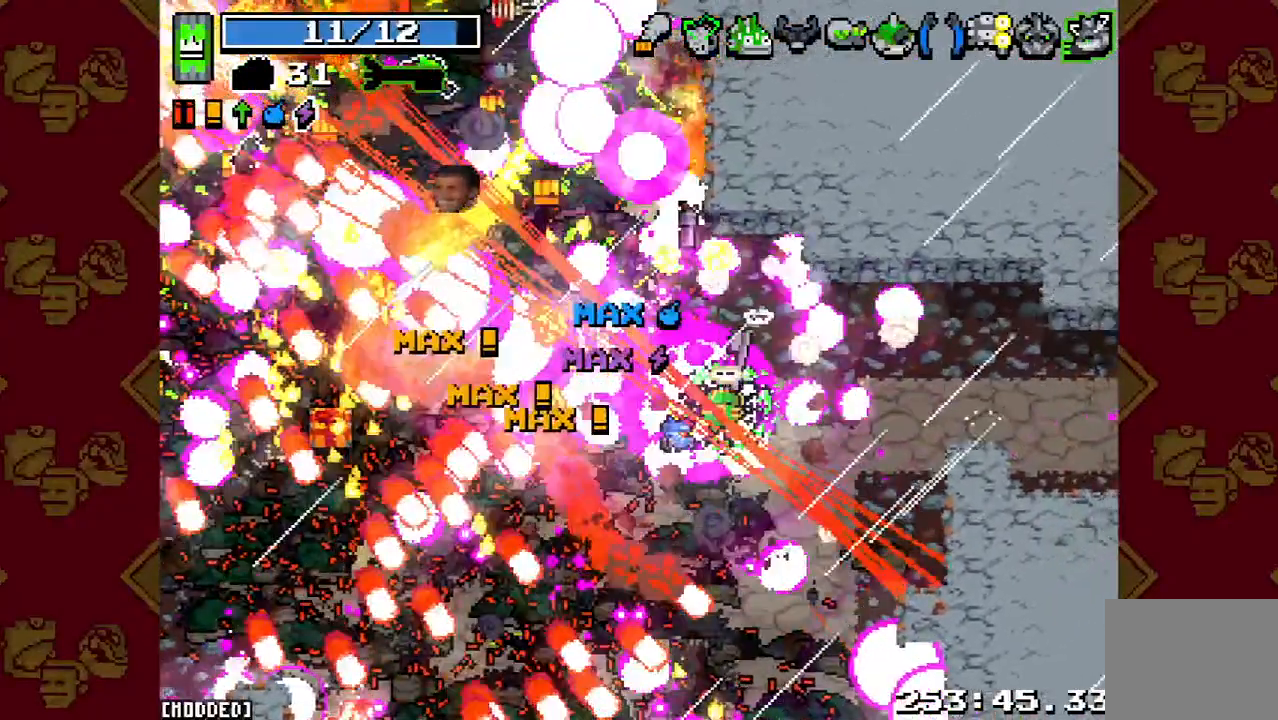
Gameplay with a controller (PlayStation layout); each line is a JSON object with the inputs held at the frame after it. "events" lists button and stick changes between this image and that frame as [ms after this image, input, new state], when the widget could be followed in between. Not read: L3 R3.
{"buttons": ["L1"], "left_stick": "up-right", "right_stick": "up-left", "events": [[33, "R2", "up"], [133, "R2", "down"], [333, "L1", "down"], [367, "R2", "up"]]}
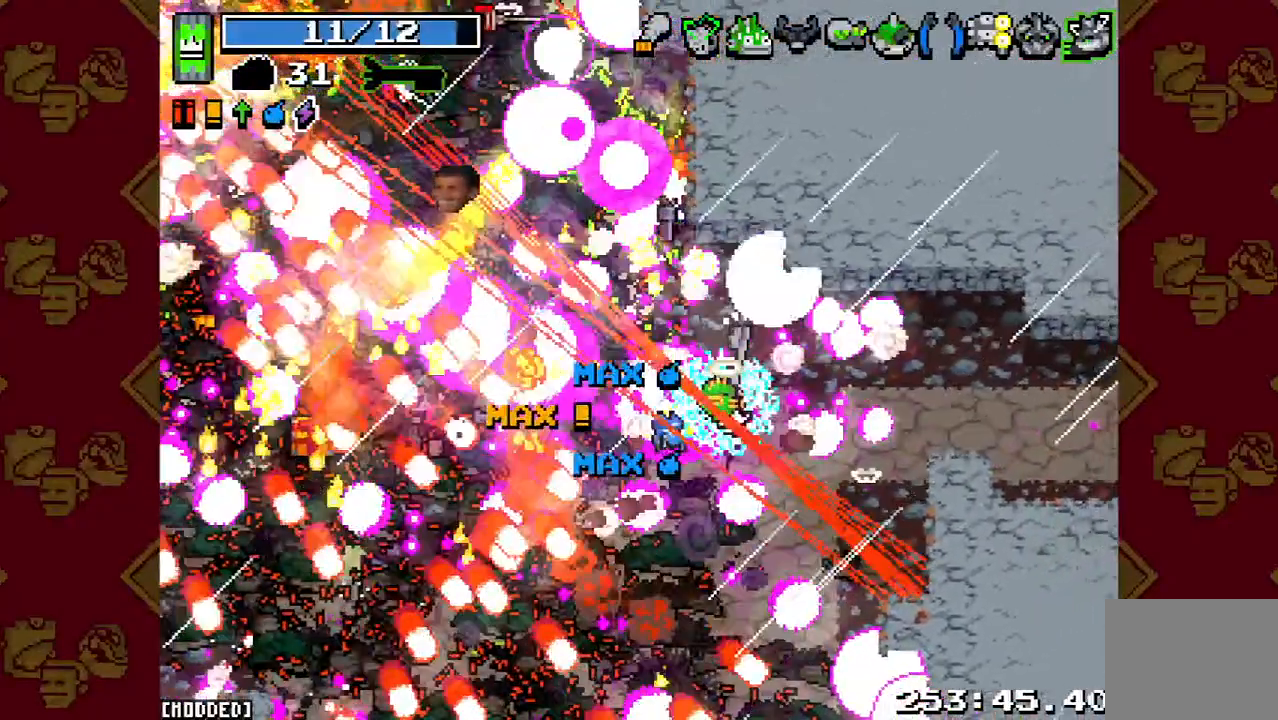
{"buttons": ["R2"], "left_stick": "up-left", "right_stick": "up-left", "events": [[67, "left_stick", "up"], [167, "left_stick", "up-left"], [200, "L1", "up"], [267, "R2", "down"]]}
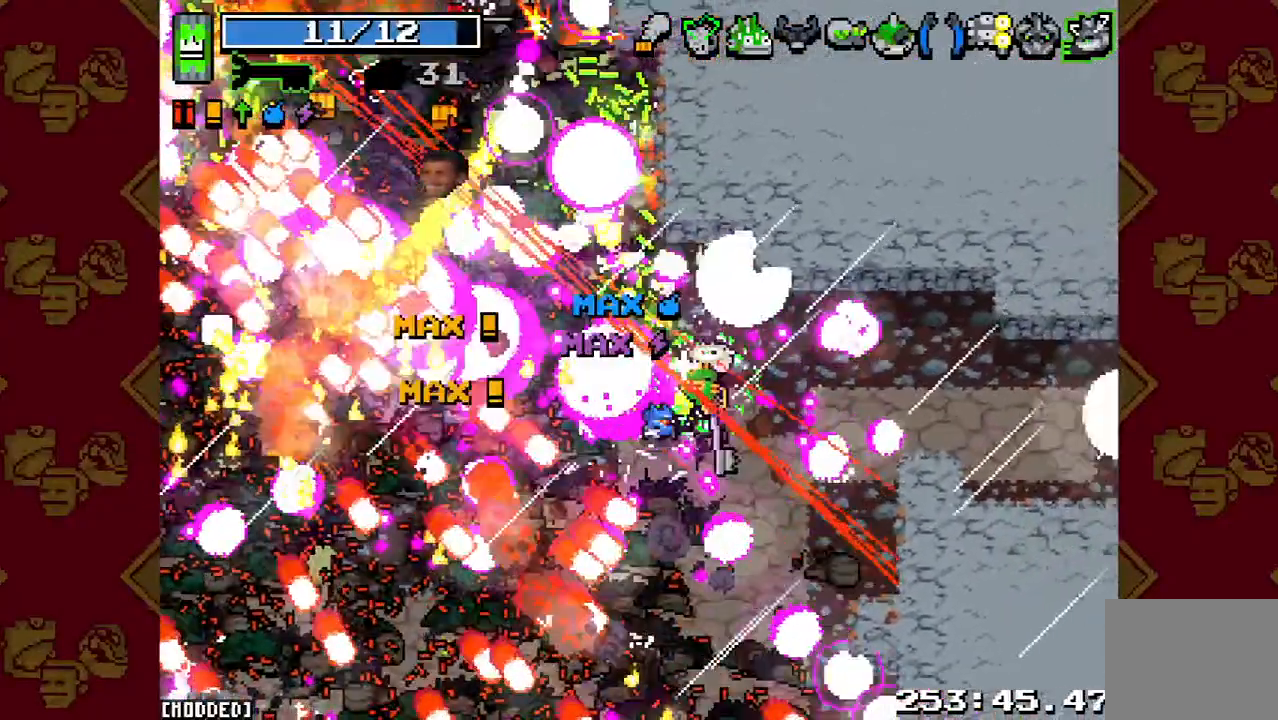
{"buttons": [], "left_stick": "up-left", "right_stick": "center", "events": [[133, "R2", "up"], [233, "right_stick", "center"]]}
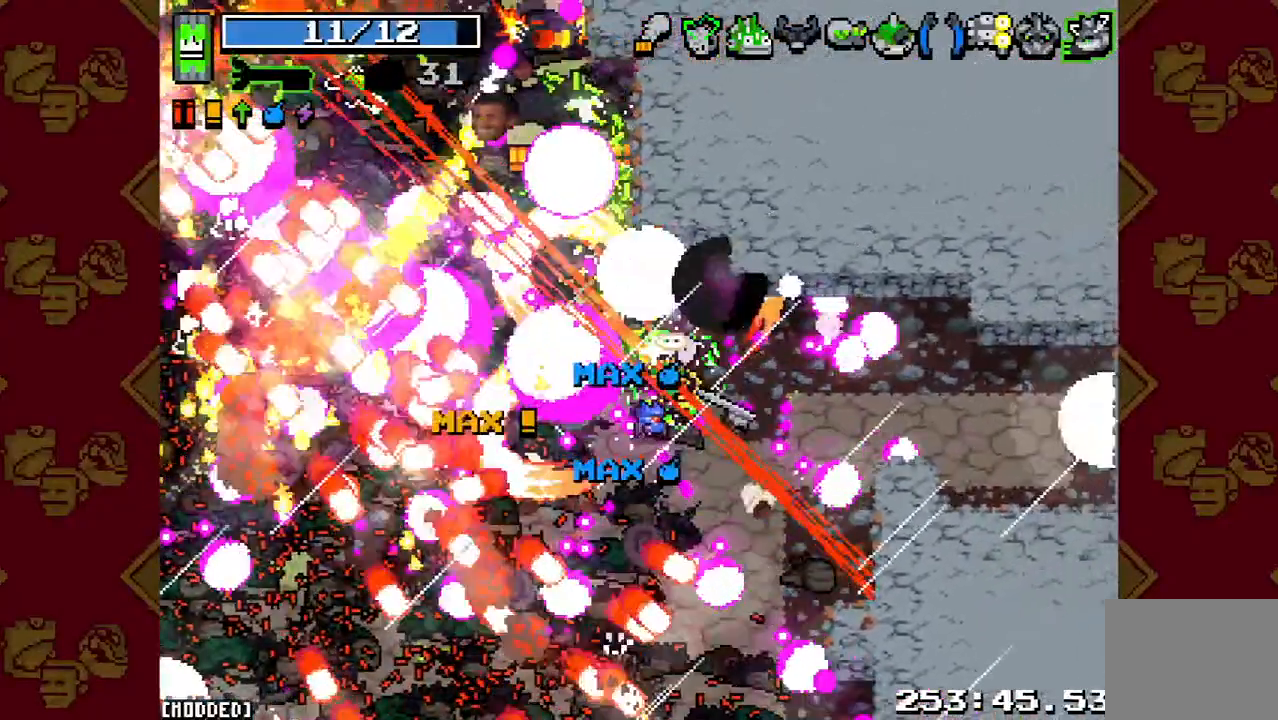
{"buttons": ["R2"], "left_stick": "up-left", "right_stick": "up-left", "events": [[67, "right_stick", "up-left"], [200, "R2", "down"]]}
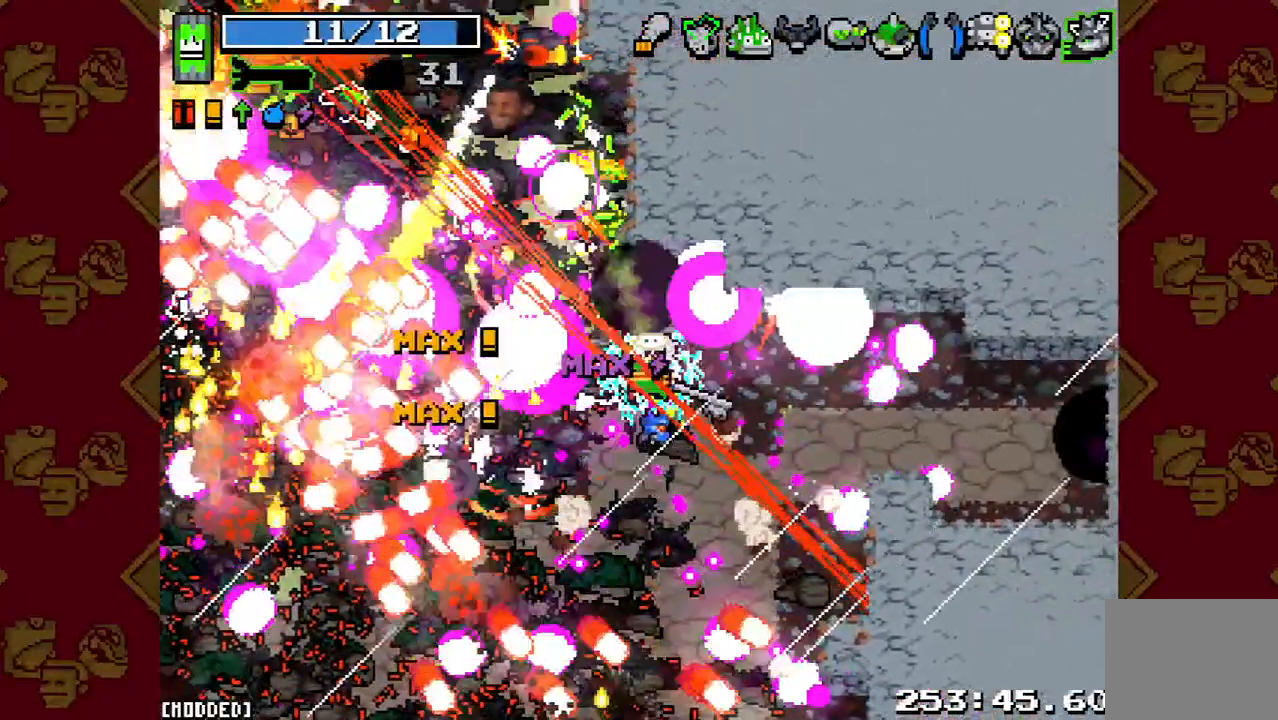
{"buttons": [], "left_stick": "up-left", "right_stick": "up-left", "events": [[133, "R2", "up"]]}
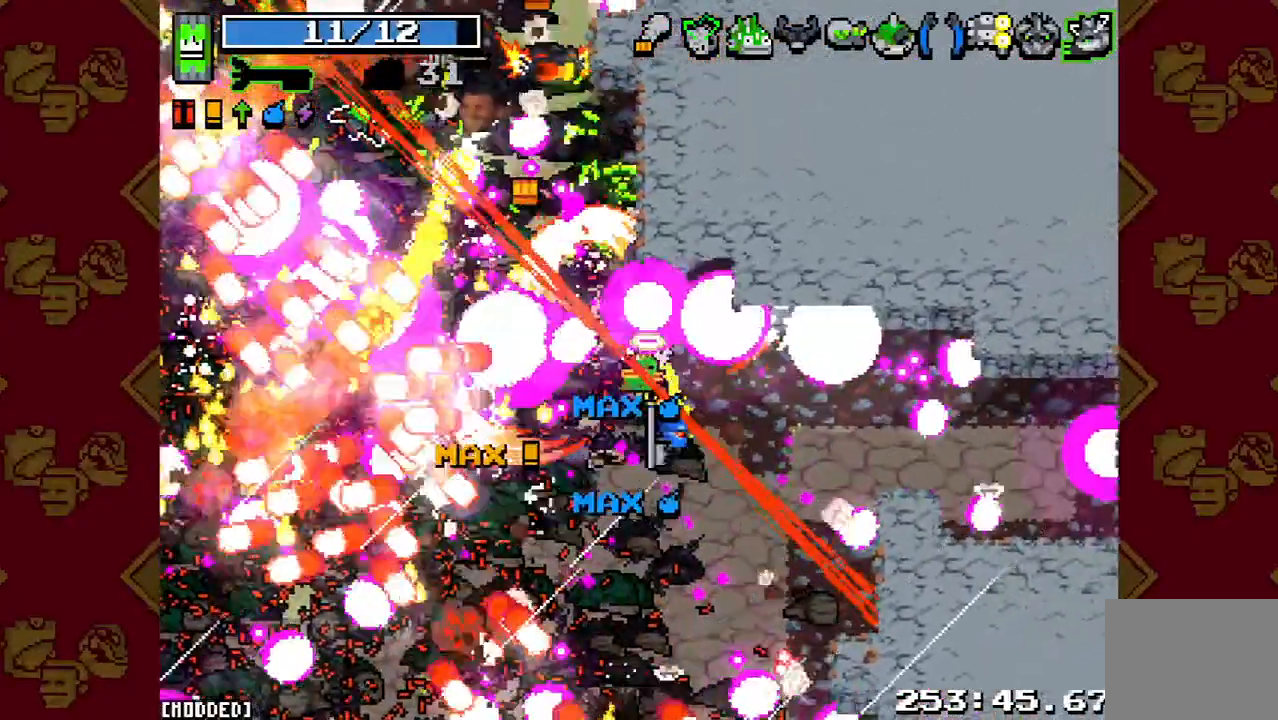
{"buttons": ["R2"], "left_stick": "up-left", "right_stick": "up-left", "events": [[500, "R2", "down"]]}
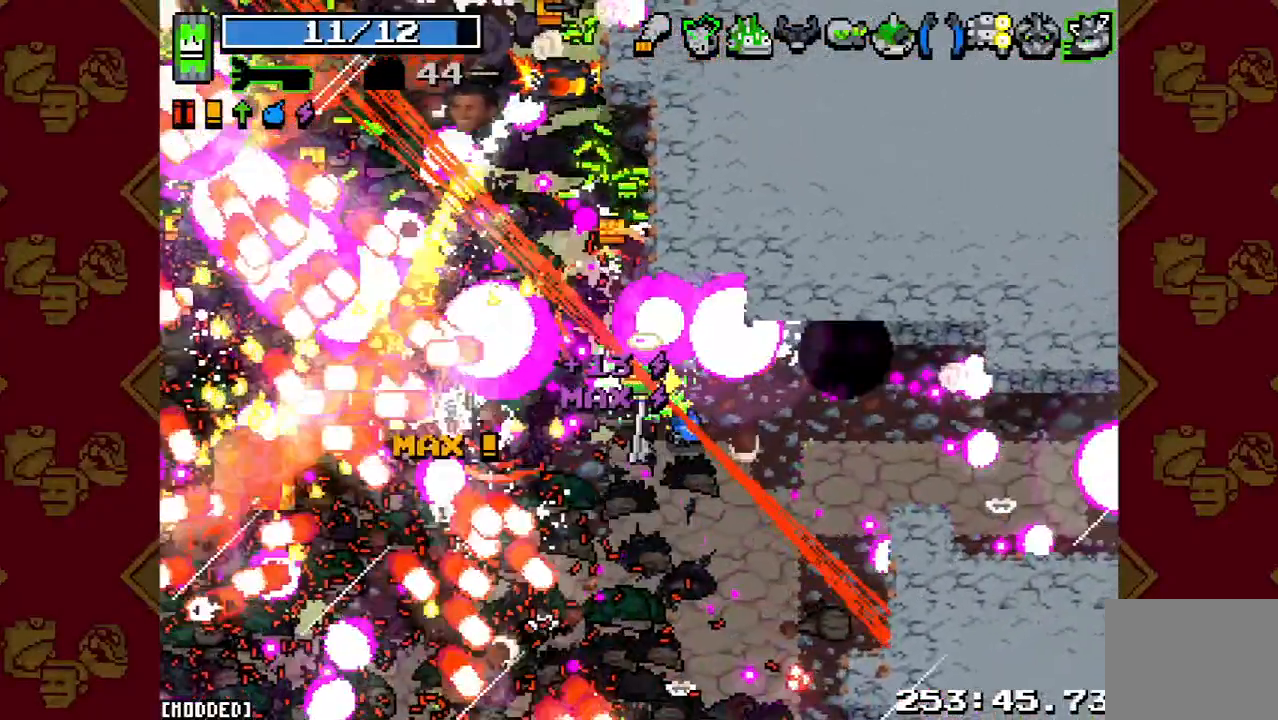
{"buttons": ["R2"], "left_stick": "up-left", "right_stick": "up-left", "events": []}
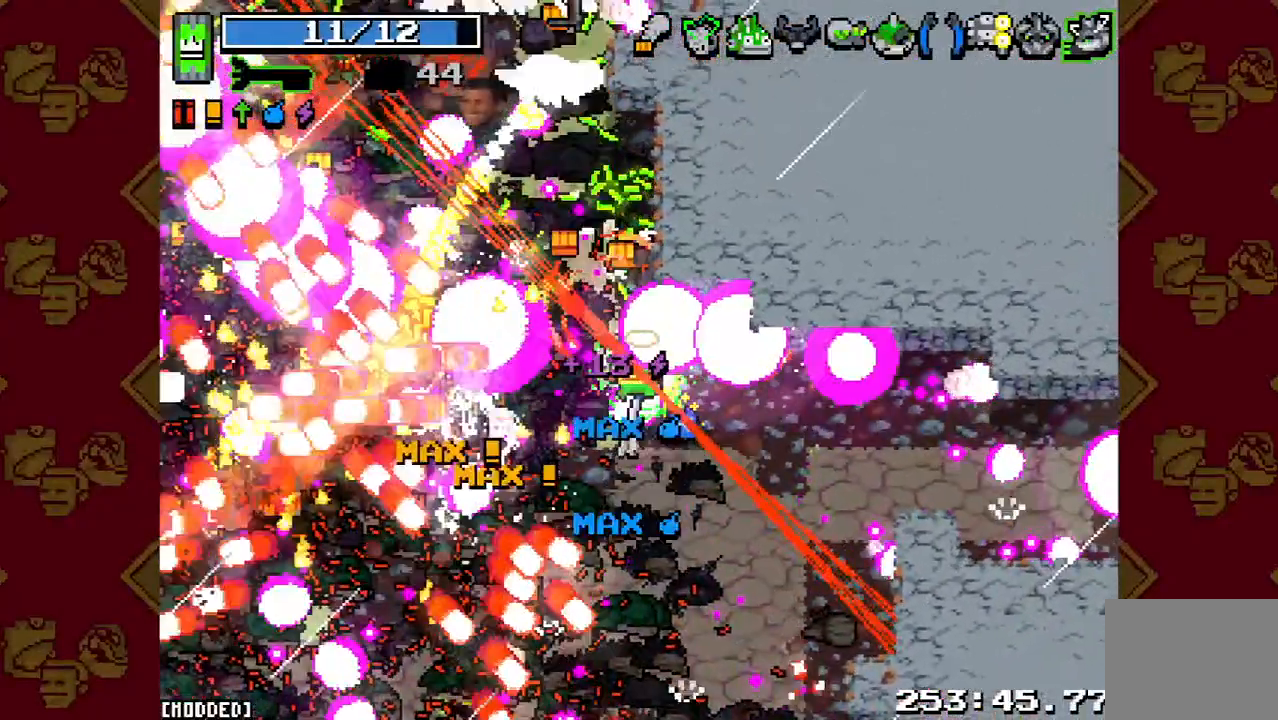
{"buttons": ["R2"], "left_stick": "up-left", "right_stick": "up-left", "events": [[67, "L1", "down"], [100, "R2", "up"], [467, "R2", "down"], [500, "L1", "up"]]}
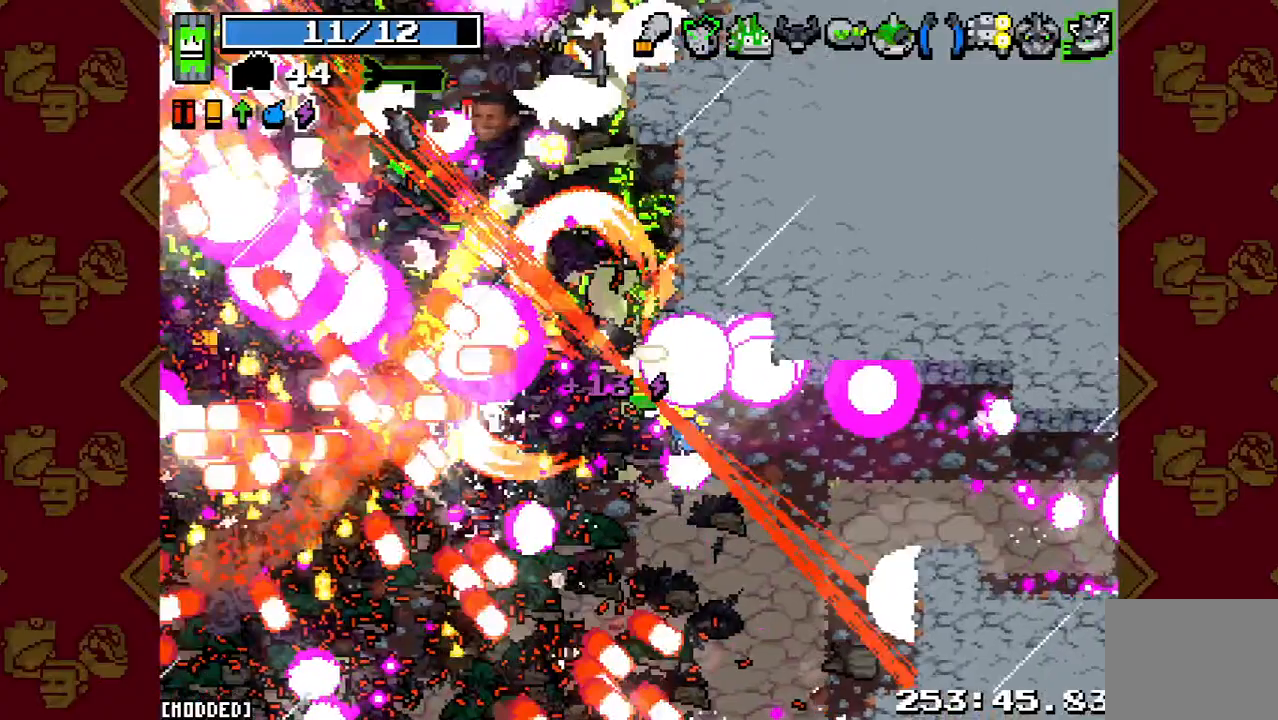
{"buttons": [], "left_stick": "up-left", "right_stick": "up-left", "events": [[467, "R2", "up"]]}
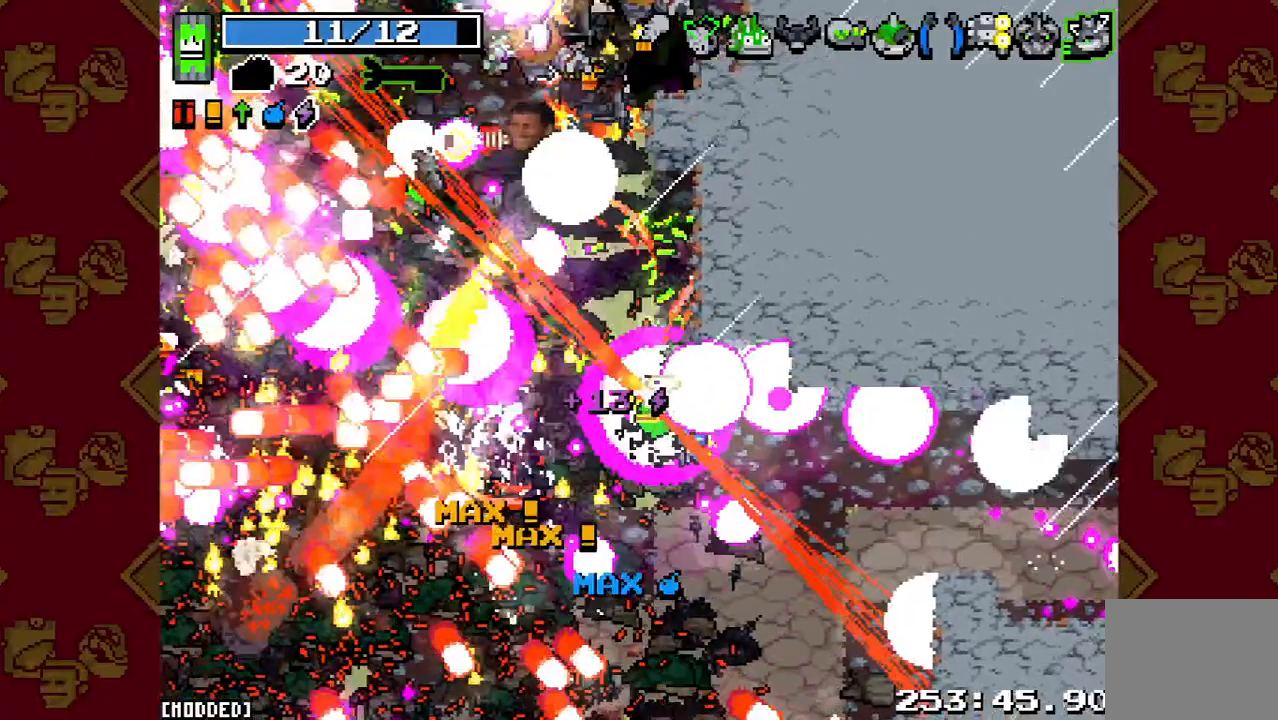
{"buttons": [], "left_stick": "up", "right_stick": "up-left", "events": [[167, "left_stick", "up"]]}
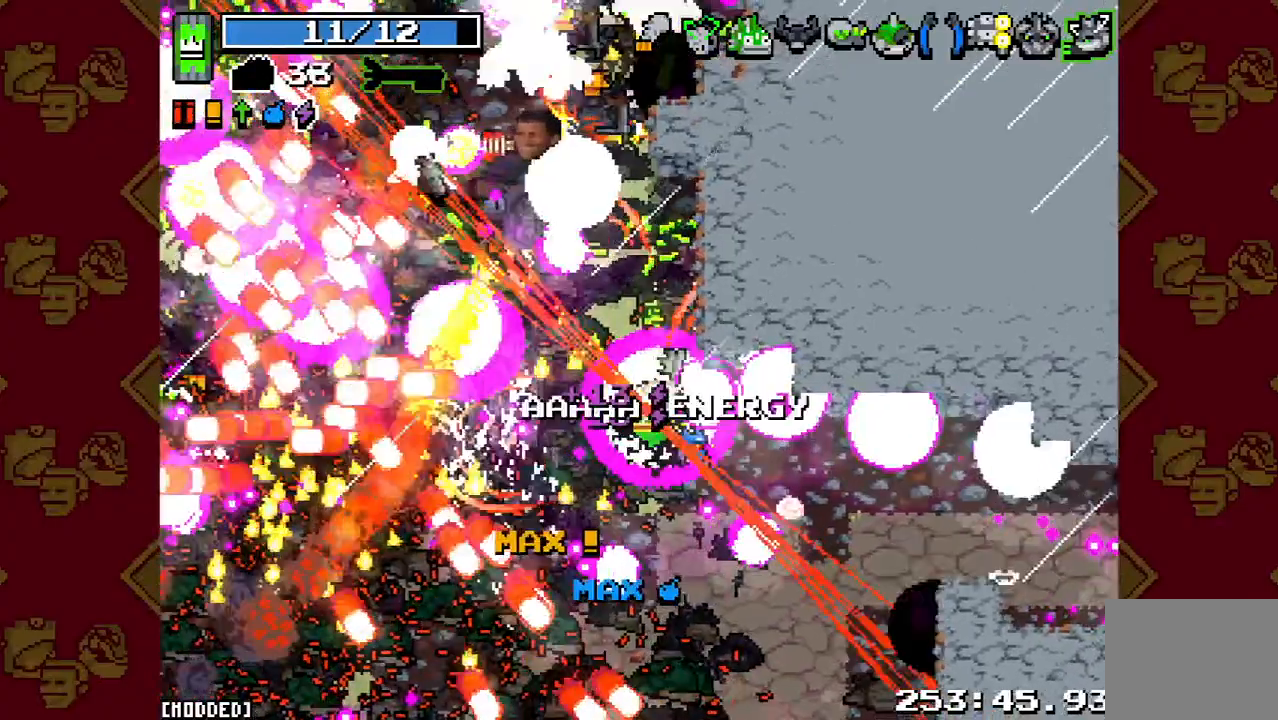
{"buttons": ["L1"], "left_stick": "up", "right_stick": "up-left", "events": [[167, "L1", "down"]]}
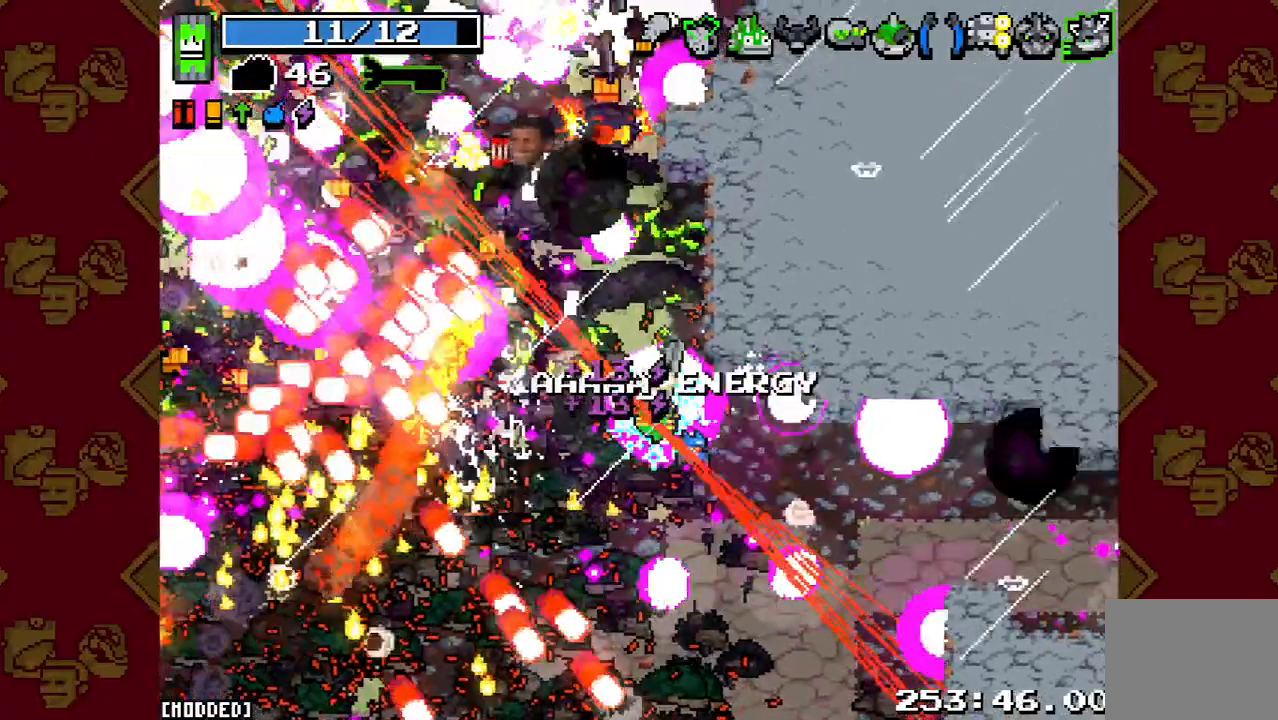
{"buttons": ["L2"], "left_stick": "up", "right_stick": "up-left", "events": [[133, "L1", "up"], [200, "L2", "down"]]}
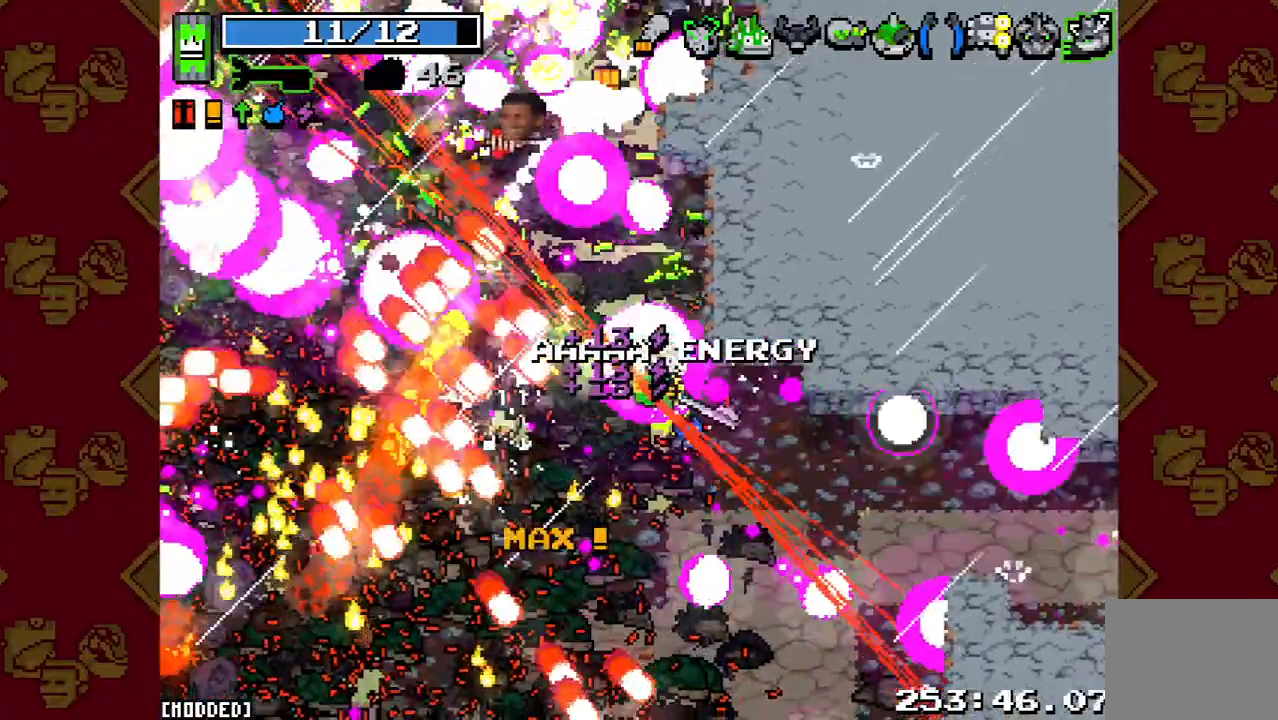
{"buttons": ["L1"], "left_stick": "up", "right_stick": "up-left", "events": [[100, "L2", "up"], [233, "L1", "down"]]}
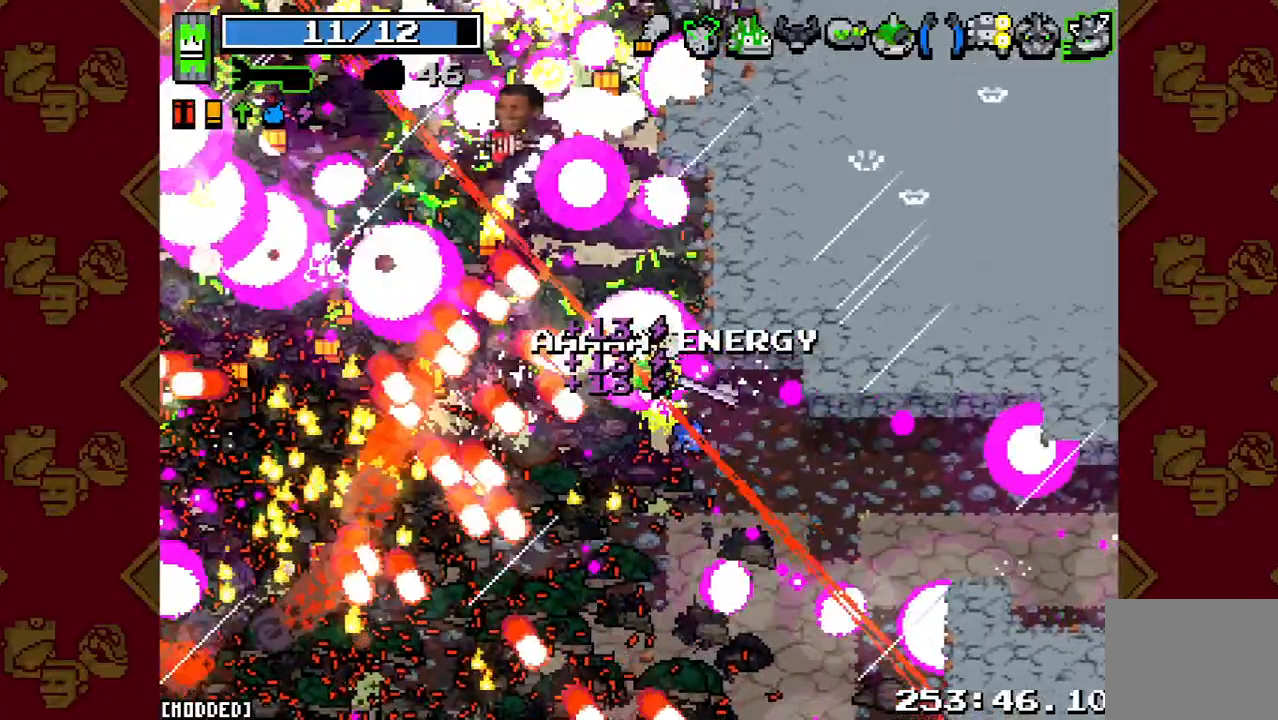
{"buttons": ["R2"], "left_stick": "up", "right_stick": "up-left", "events": [[167, "R2", "down"], [233, "L1", "up"]]}
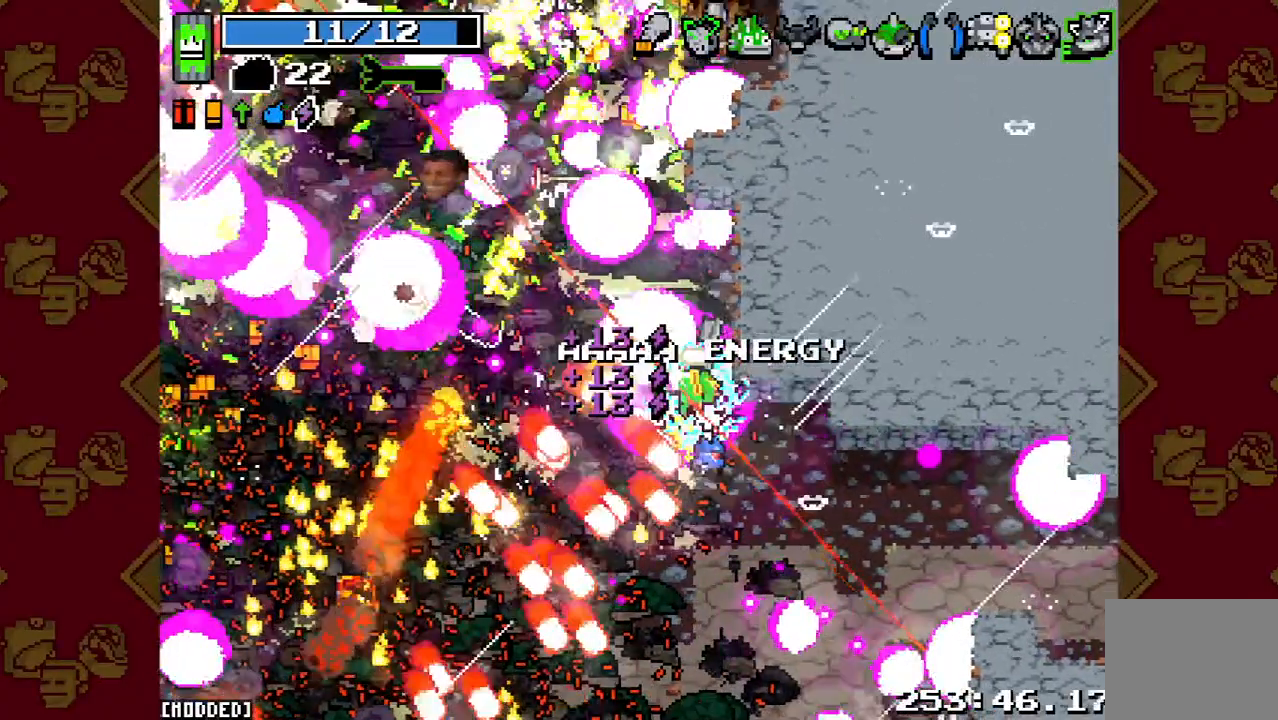
{"buttons": ["L1"], "left_stick": "up-left", "right_stick": "up-left", "events": [[233, "R2", "up"], [267, "L1", "down"], [467, "left_stick", "up-left"]]}
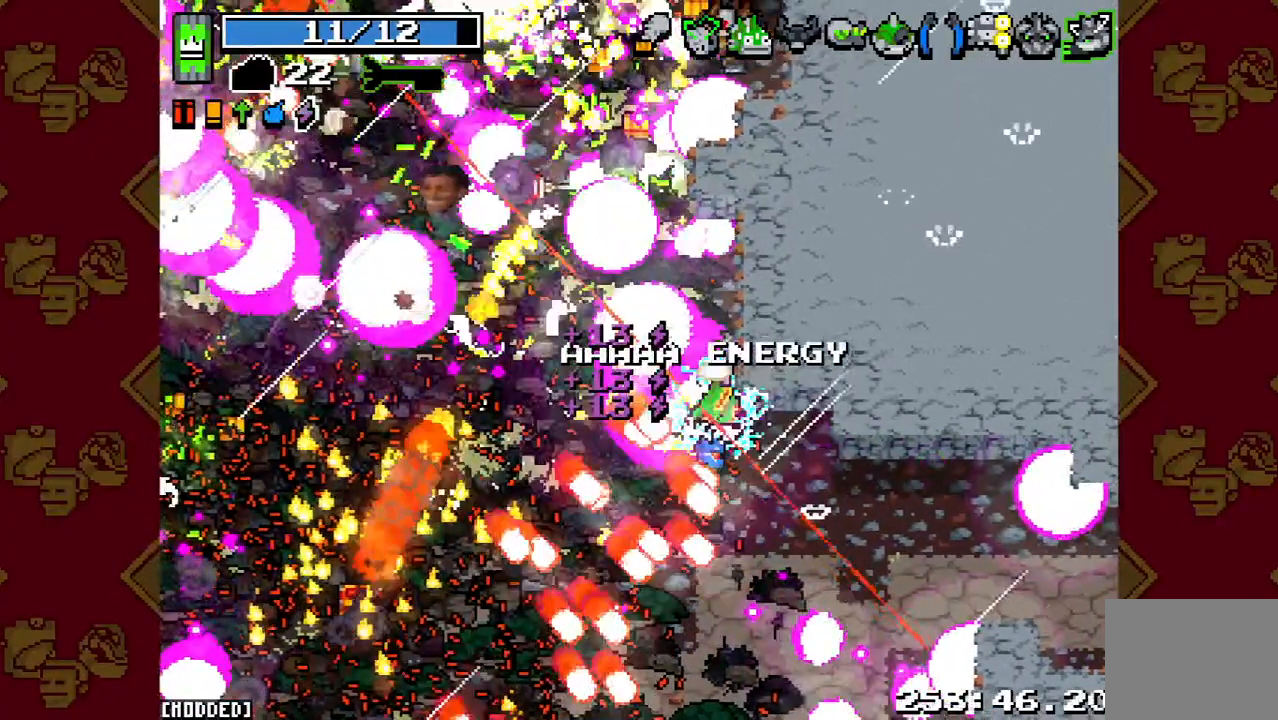
{"buttons": ["L2"], "left_stick": "up-left", "right_stick": "up-left", "events": [[67, "L1", "up"], [400, "L2", "down"]]}
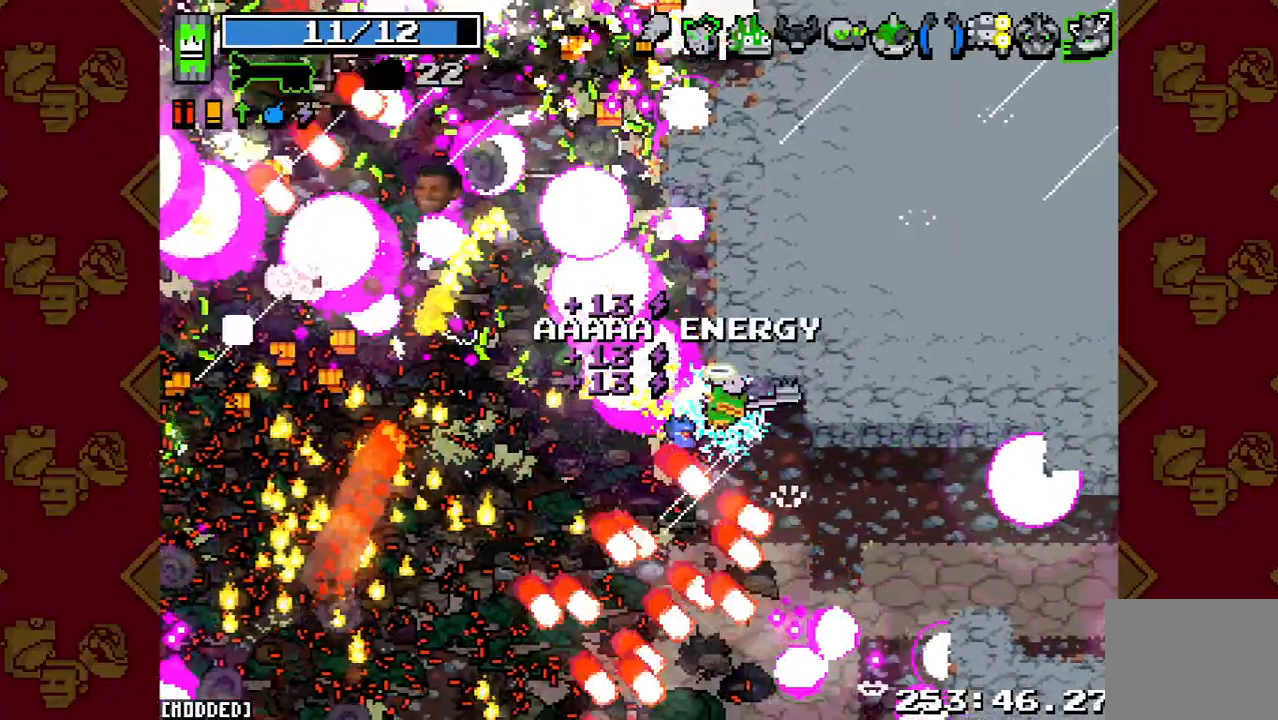
{"buttons": ["L2", "R2"], "left_stick": "up-left", "right_stick": "up-left", "events": [[267, "R2", "down"]]}
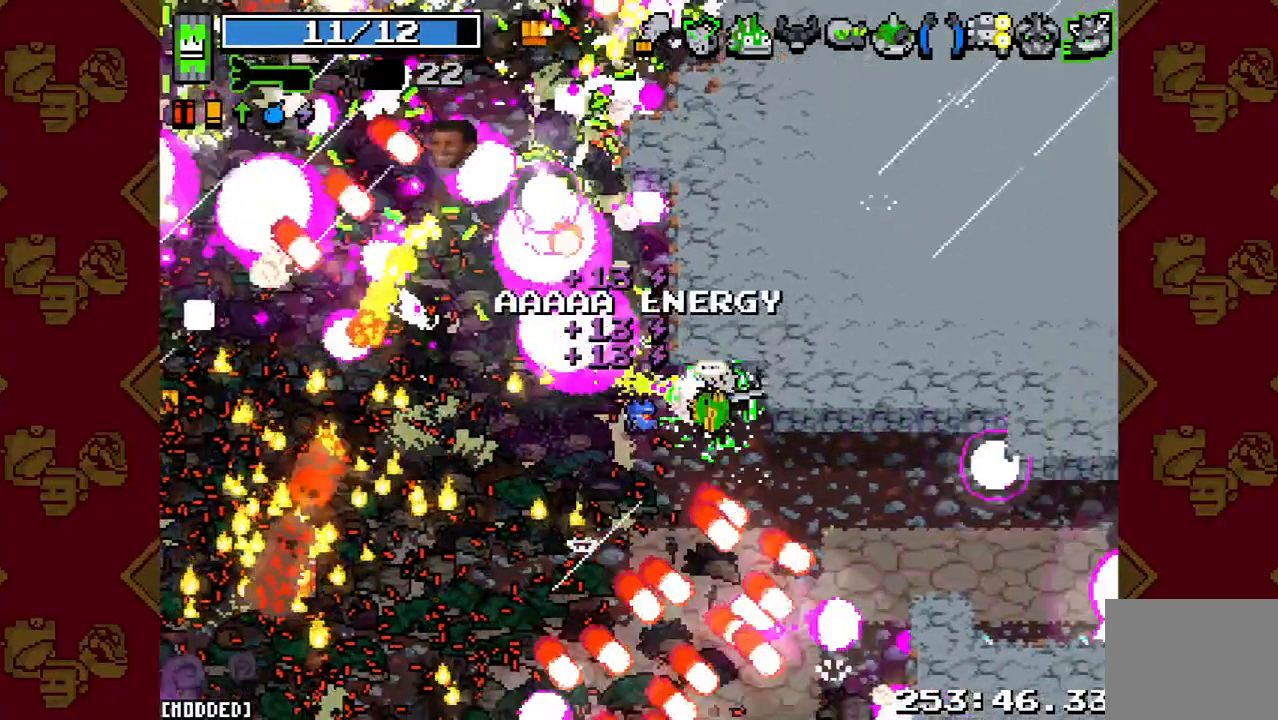
{"buttons": [], "left_stick": "up-left", "right_stick": "up-left", "events": [[67, "L2", "up"], [333, "R2", "up"]]}
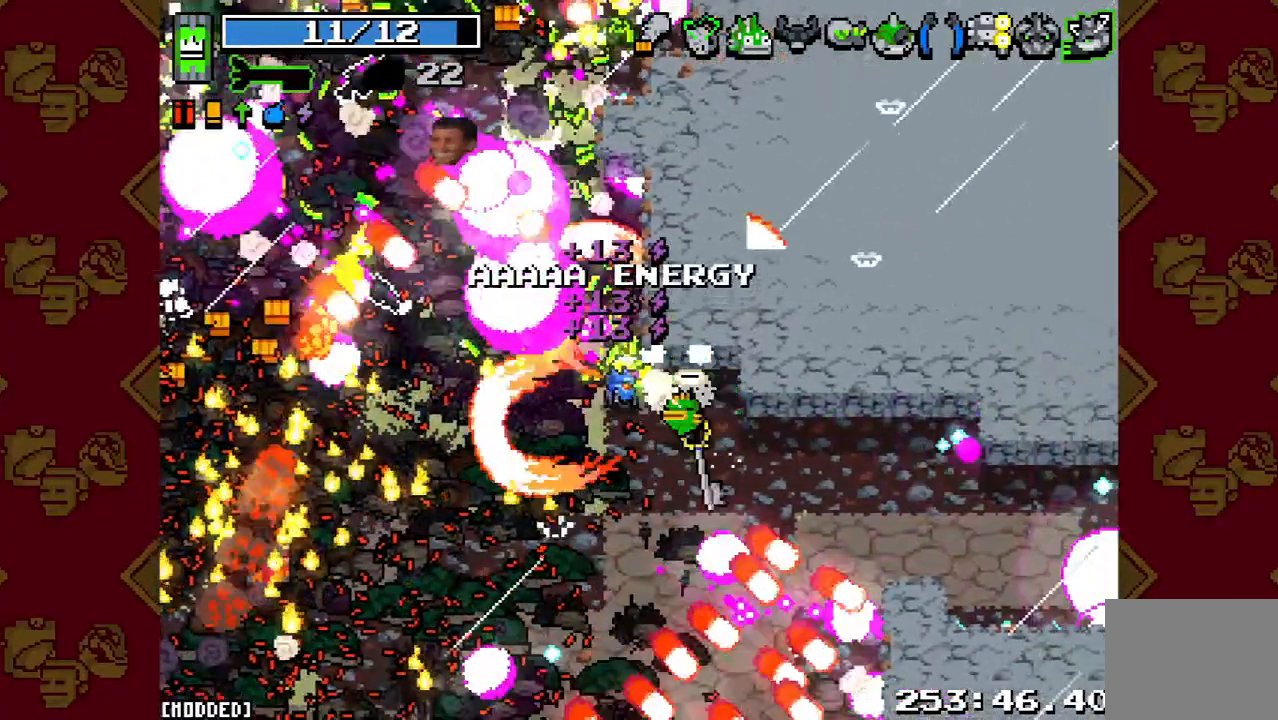
{"buttons": [], "left_stick": "up-left", "right_stick": "up-left", "events": []}
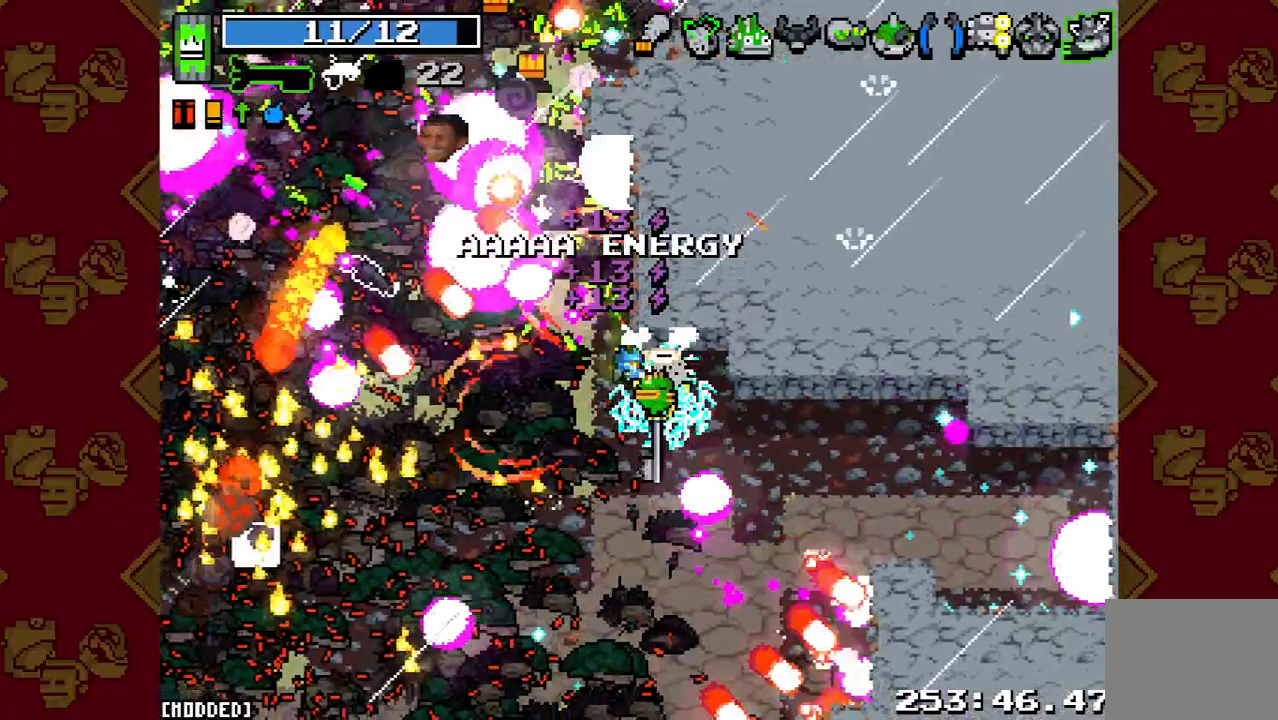
{"buttons": ["L2"], "left_stick": "up-left", "right_stick": "up-left", "events": [[100, "L2", "down"]]}
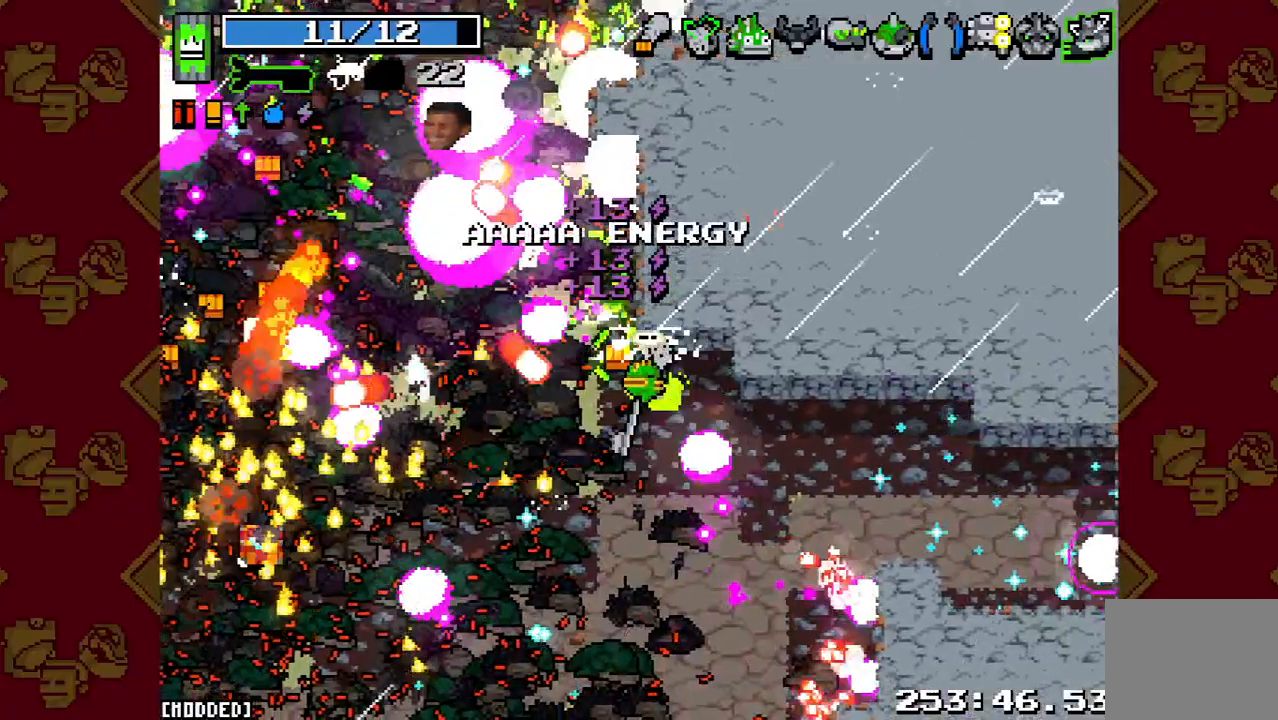
{"buttons": ["L2"], "left_stick": "up-left", "right_stick": "up-left", "events": [[100, "R2", "down"], [267, "R2", "up"]]}
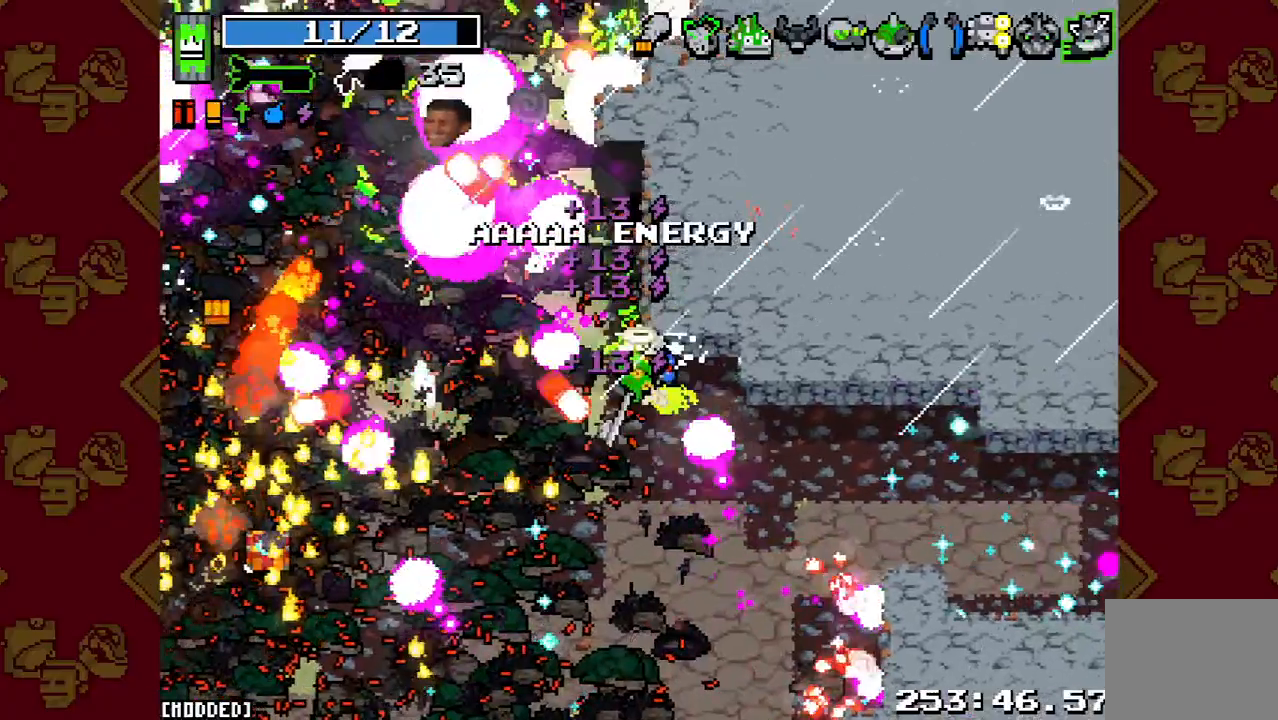
{"buttons": ["L2"], "left_stick": "up-left", "right_stick": "up-left", "events": []}
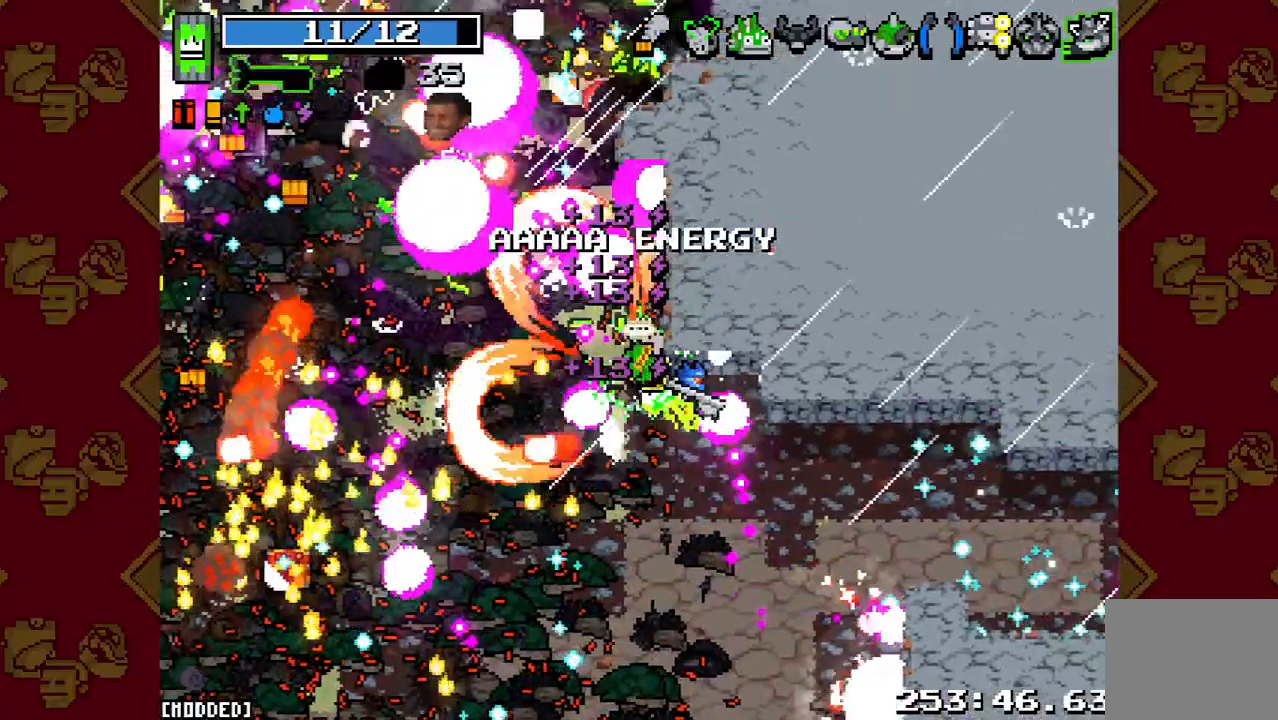
{"buttons": [], "left_stick": "up-left", "right_stick": "up-left", "events": [[33, "L2", "up"], [167, "left_stick", "center"], [300, "left_stick", "up-left"]]}
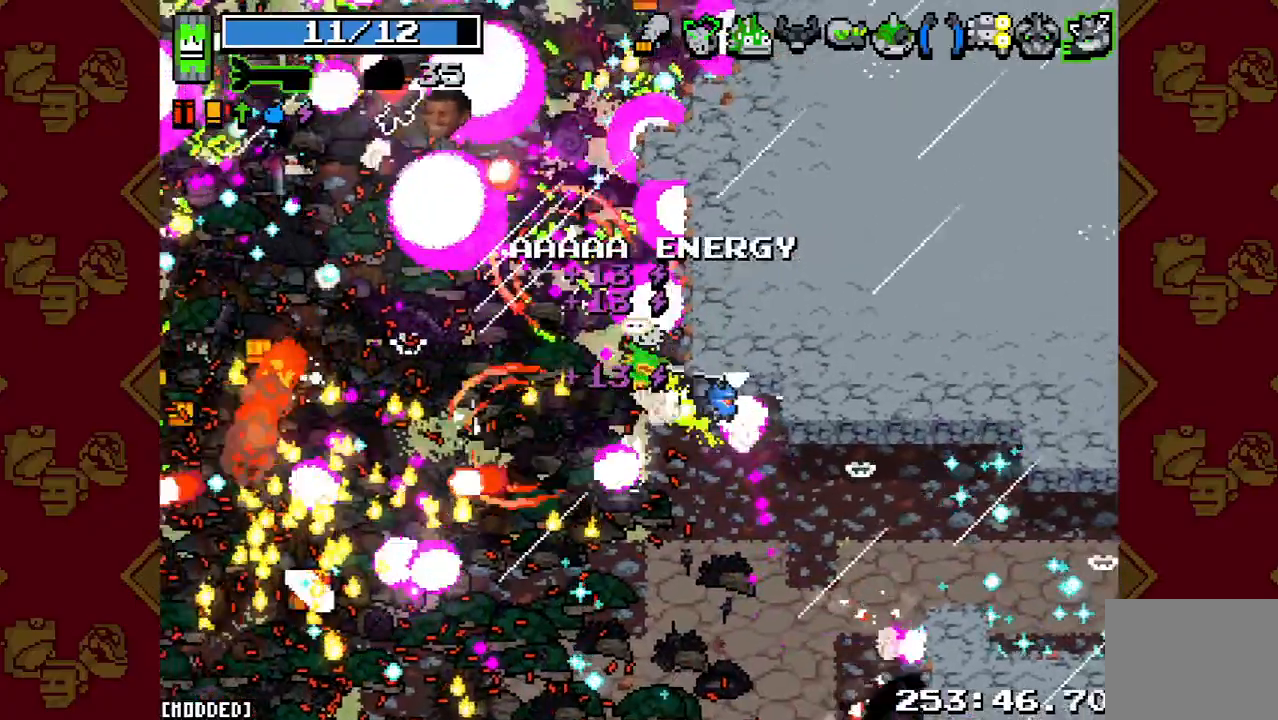
{"buttons": ["L2"], "left_stick": "up-left", "right_stick": "up-left", "events": [[267, "L2", "down"]]}
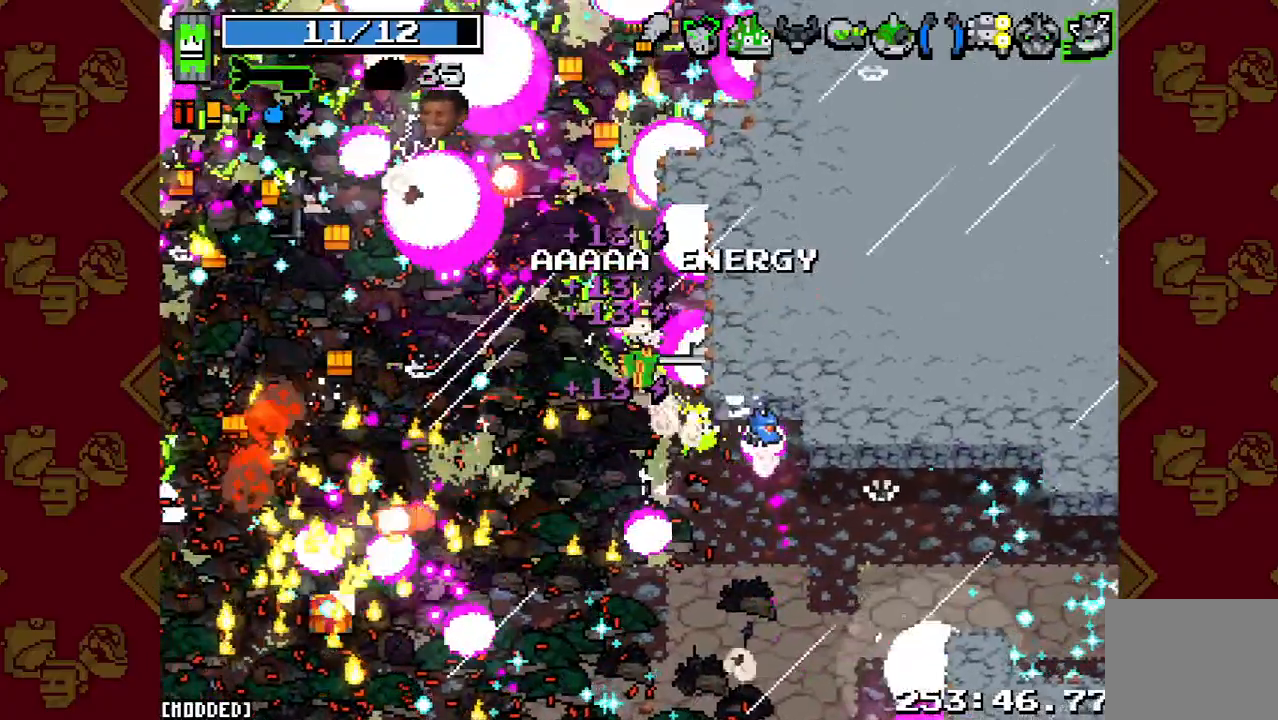
{"buttons": ["L2"], "left_stick": "up-left", "right_stick": "up-left", "events": [[267, "L2", "up"], [433, "L2", "down"]]}
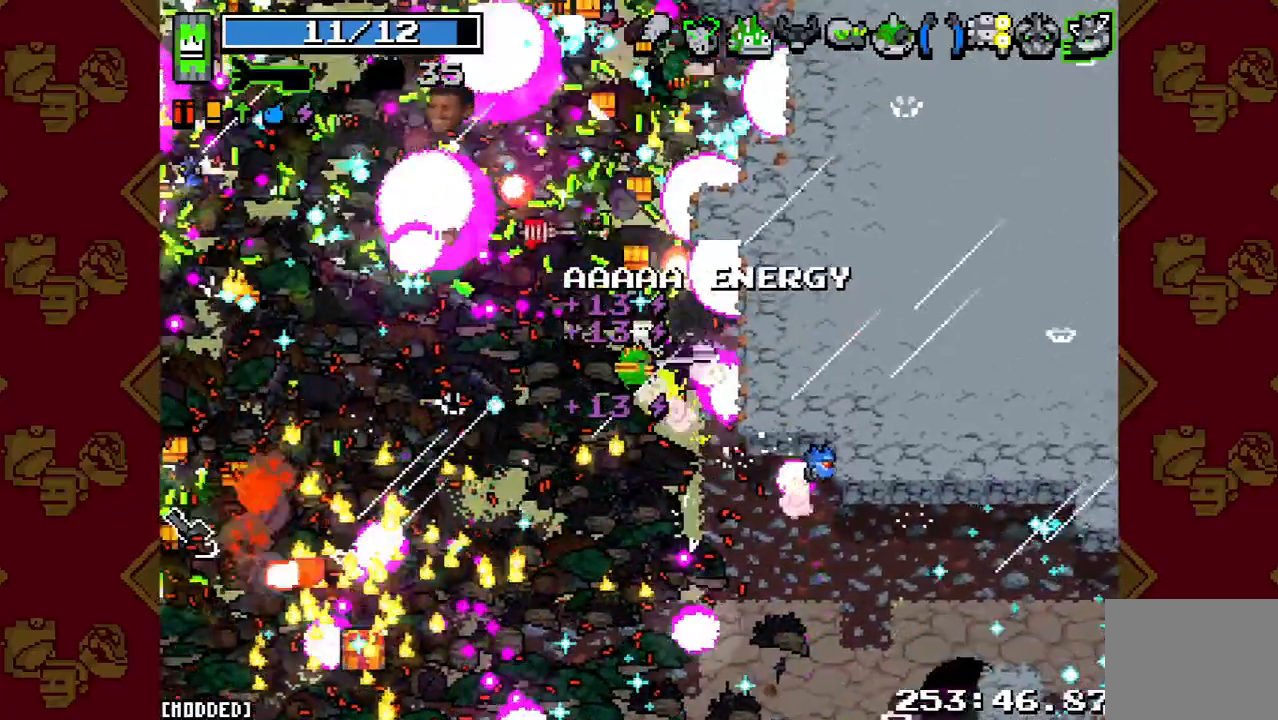
{"buttons": ["R2"], "left_stick": "up-left", "right_stick": "up-left", "events": [[433, "L2", "up"], [467, "R2", "down"]]}
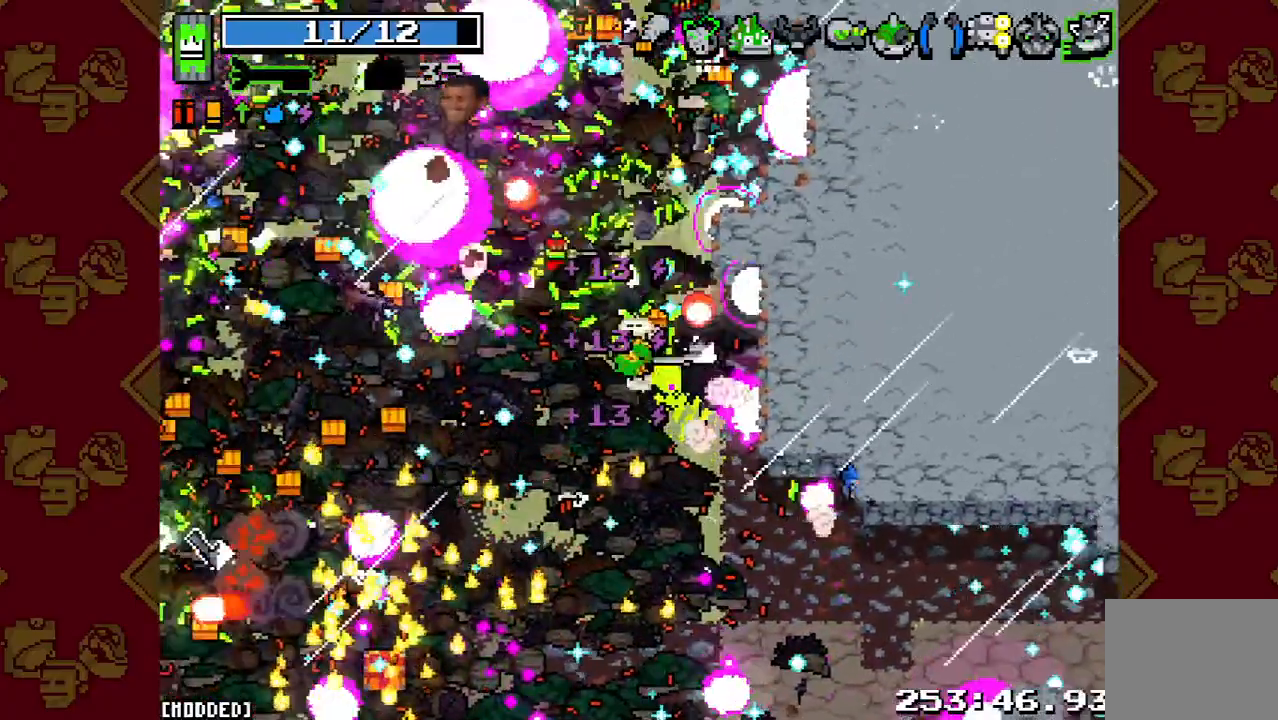
{"buttons": [], "left_stick": "up", "right_stick": "up-left", "events": [[233, "R2", "up"], [267, "left_stick", "up"]]}
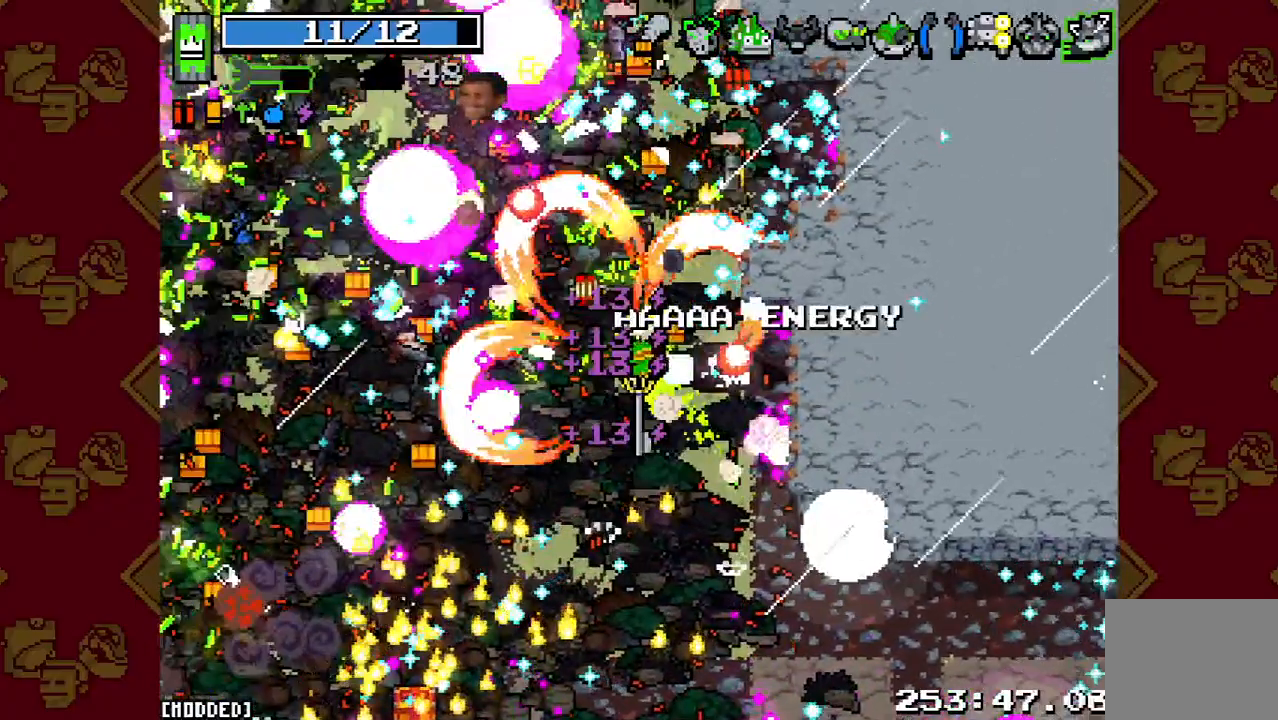
{"buttons": ["R2"], "left_stick": "up", "right_stick": "up", "events": [[200, "right_stick", "up"], [300, "R2", "down"]]}
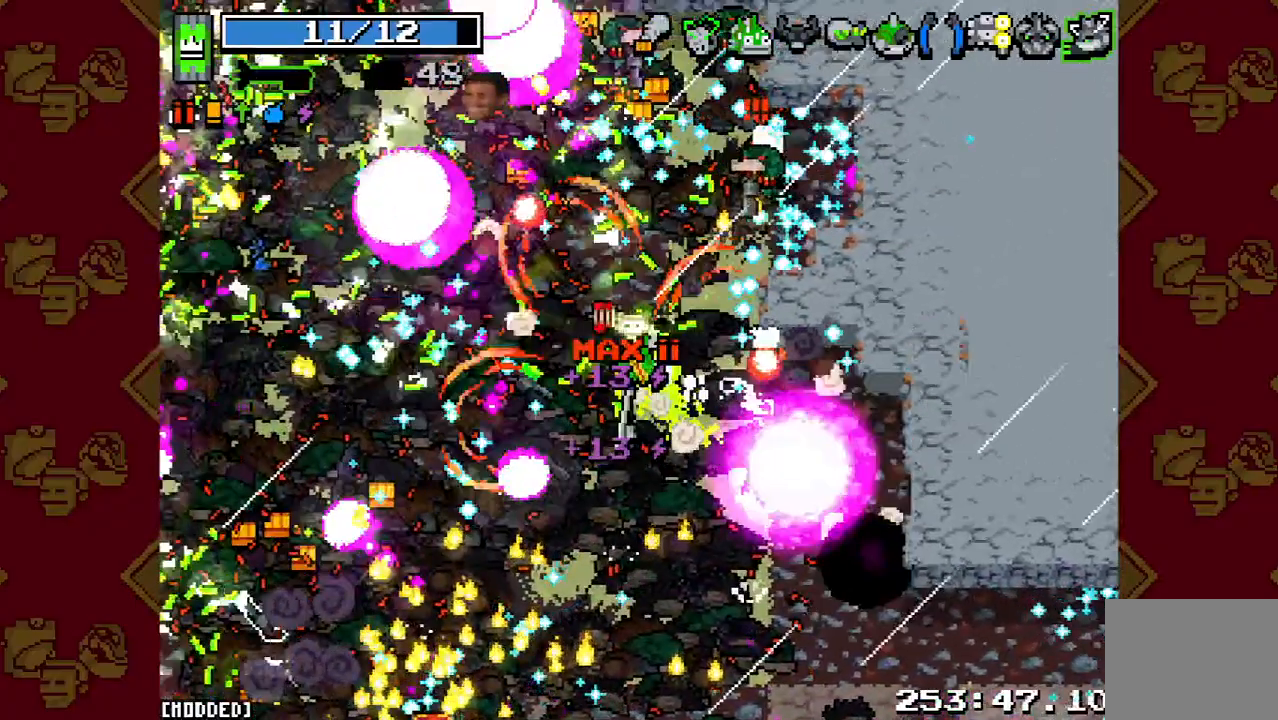
{"buttons": ["R2"], "left_stick": "up-left", "right_stick": "up", "events": [[33, "L1", "down"], [67, "R2", "up"], [333, "left_stick", "up-left"], [367, "L1", "up"], [433, "R2", "down"]]}
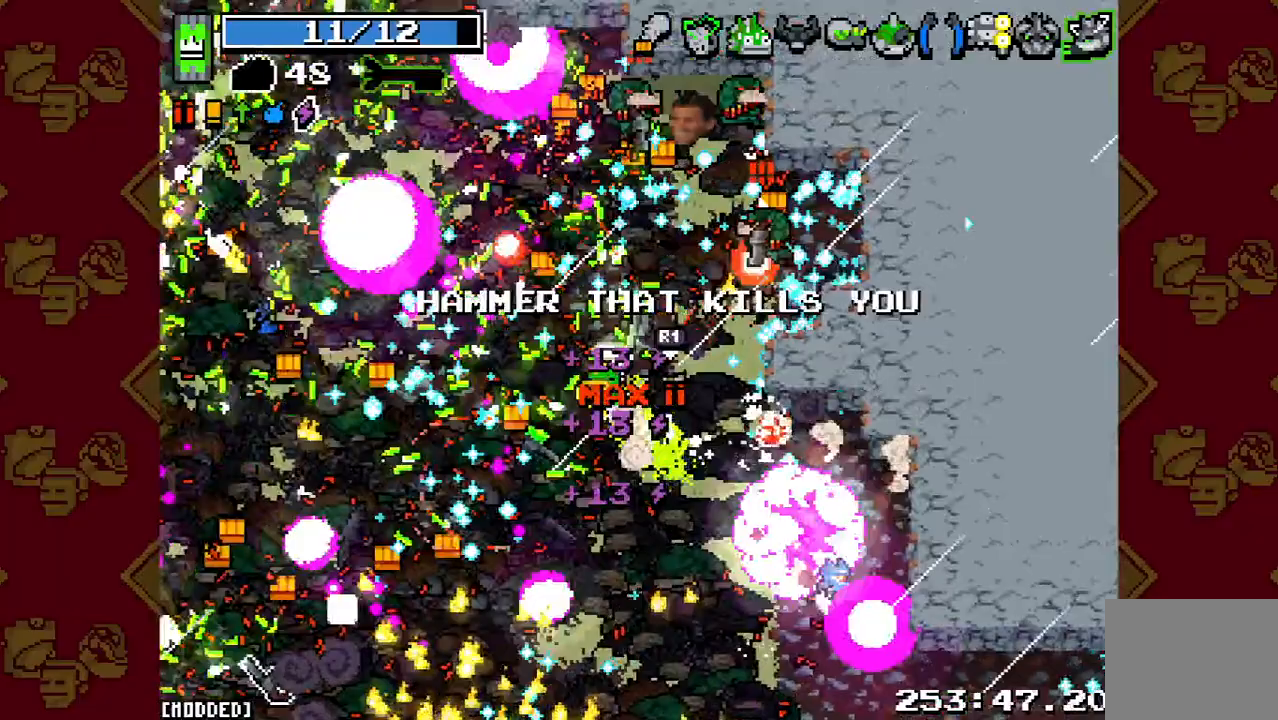
{"buttons": ["L1"], "left_stick": "up-left", "right_stick": "up", "events": [[333, "L1", "down"], [400, "R2", "up"]]}